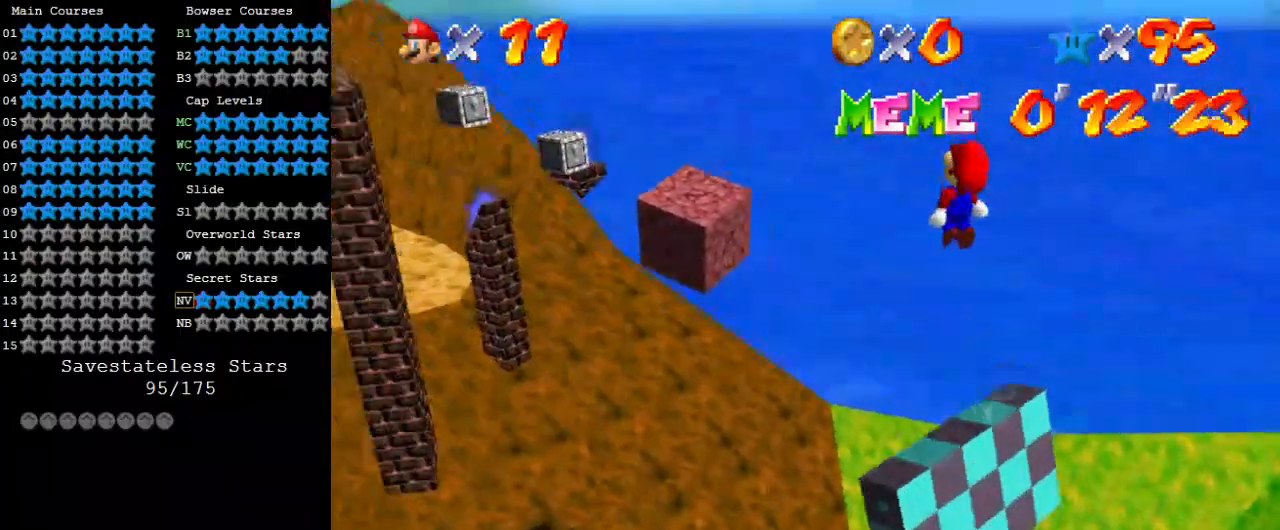
Gameplay with keyboard; each line is a JSON object with the keys held at the frame after it. "events" lists presses ("down") and releases ("up") of "a", "c", "ctrl", "d", "down", "left", "return", "right", "s", "shift", "up", "w", "x" and "y" between this image and that frame as [ms after this image, input, new state], when the widget could be followed in between. No other keys are recorded. Mouse input is not recorded.
{"keys": ["down", "shift"], "events": [[400, "left", "up"], [400, "up", "up"], [467, "down", "down"]]}
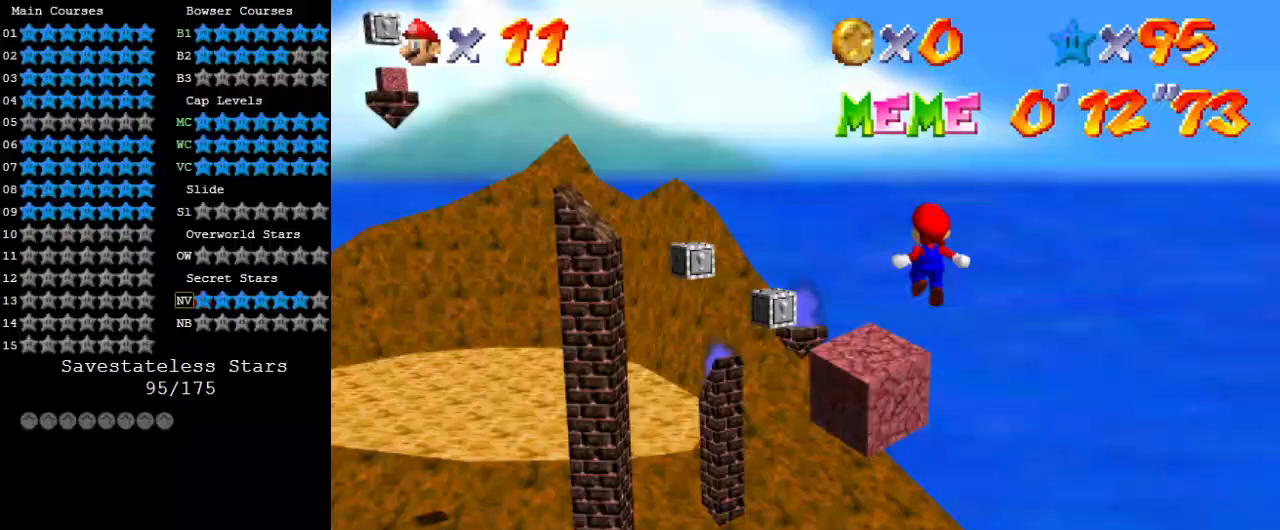
{"keys": ["right"], "events": [[100, "ctrl", "down"], [100, "down", "up"], [133, "up", "down"], [233, "ctrl", "up"], [300, "shift", "up"], [333, "d", "down"], [433, "d", "up"], [433, "up", "up"], [467, "right", "down"]]}
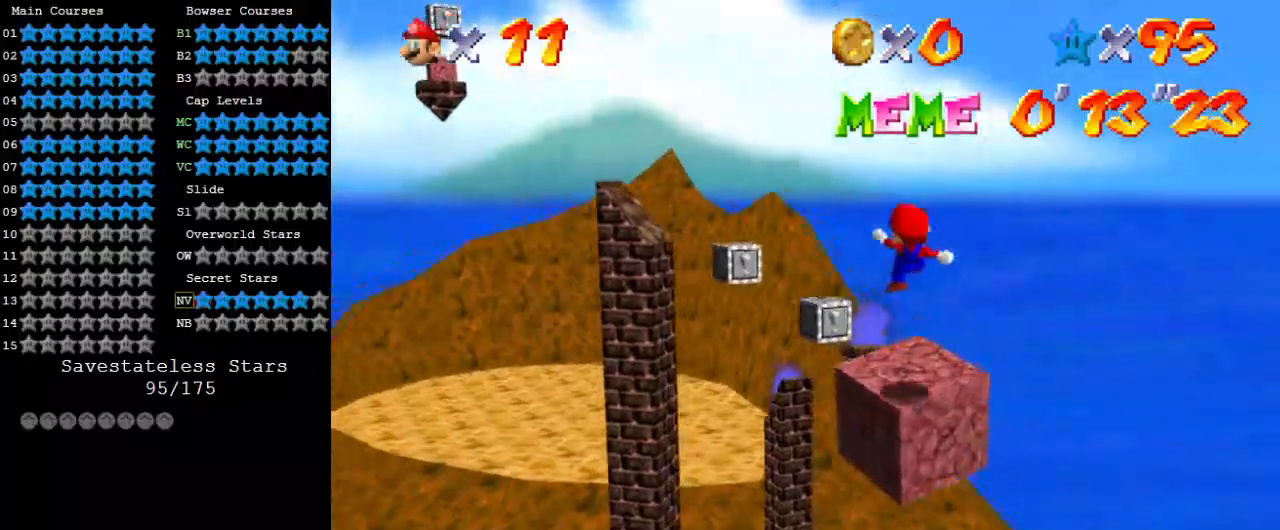
{"keys": ["up"], "events": [[33, "d", "down"], [33, "down", "down"], [100, "d", "up"], [100, "down", "up"], [167, "right", "up"], [467, "up", "down"]]}
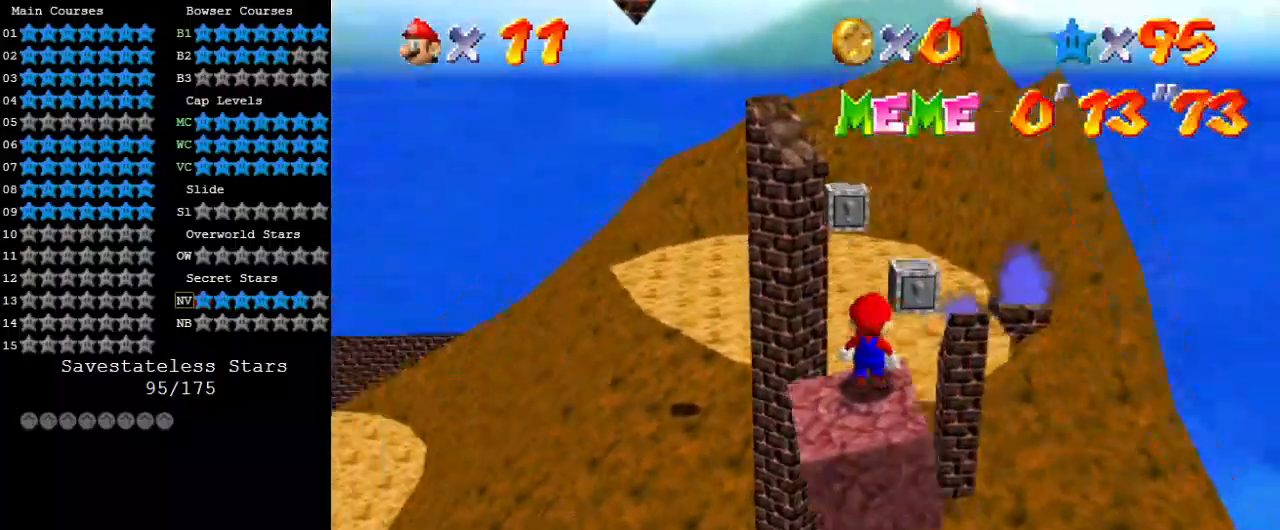
{"keys": ["down", "left"], "events": [[67, "up", "up"], [167, "shift", "down"], [267, "shift", "up"], [367, "down", "down"], [500, "left", "down"]]}
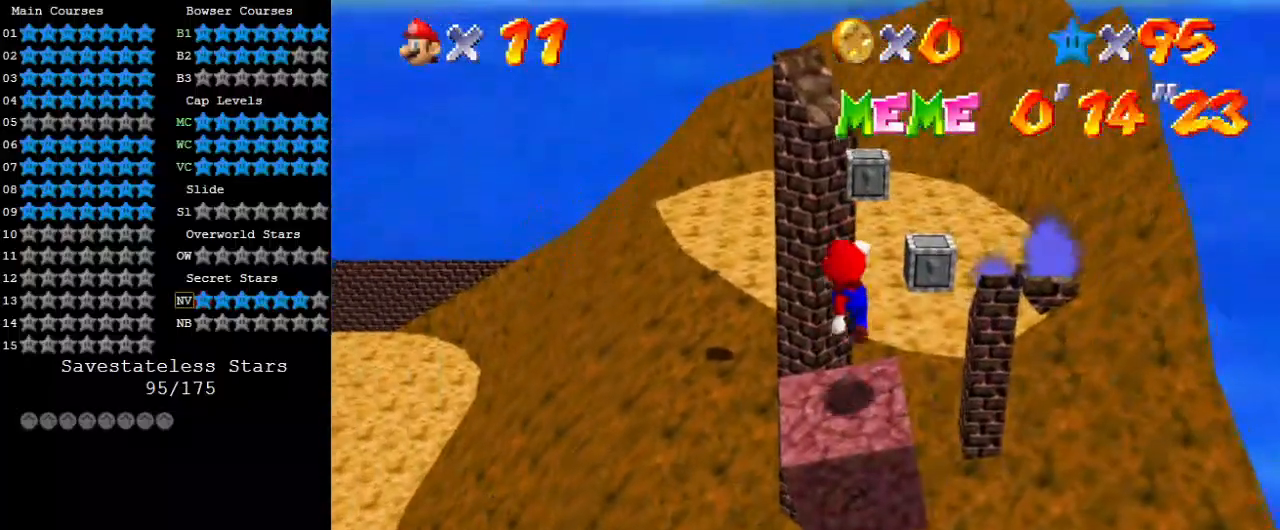
{"keys": [], "events": [[100, "left", "up"], [133, "down", "up"], [367, "right", "down"], [400, "right", "up"]]}
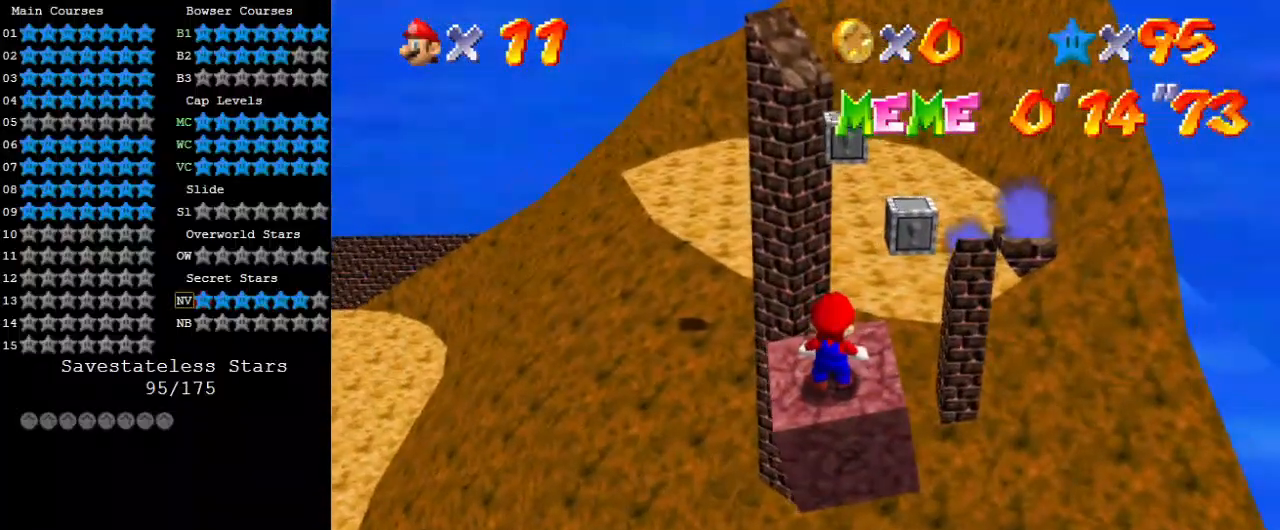
{"keys": [], "events": [[333, "up", "down"], [433, "up", "up"]]}
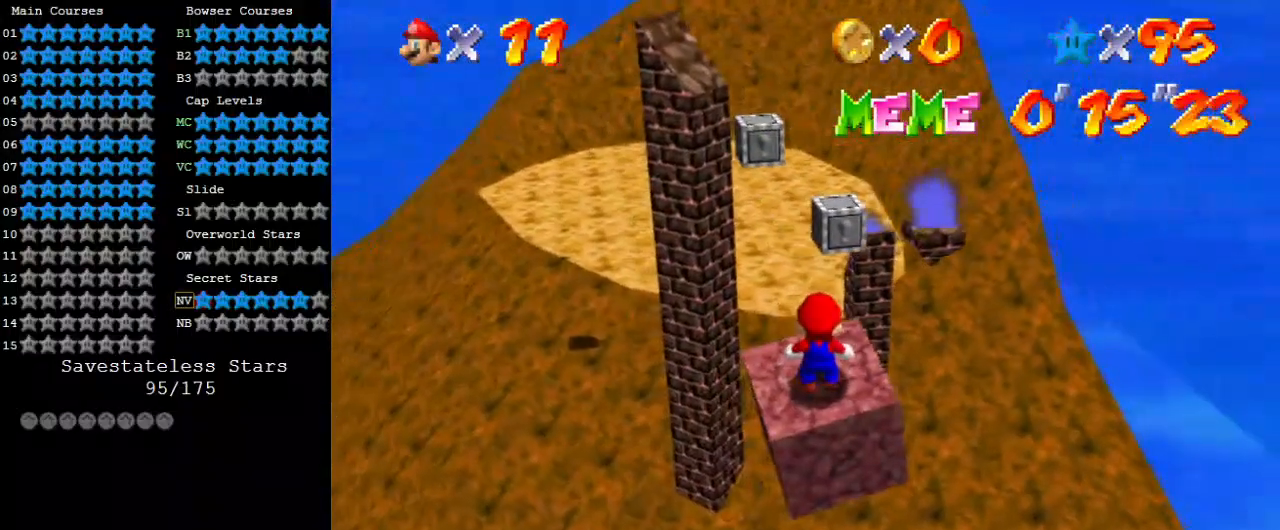
{"keys": [], "events": []}
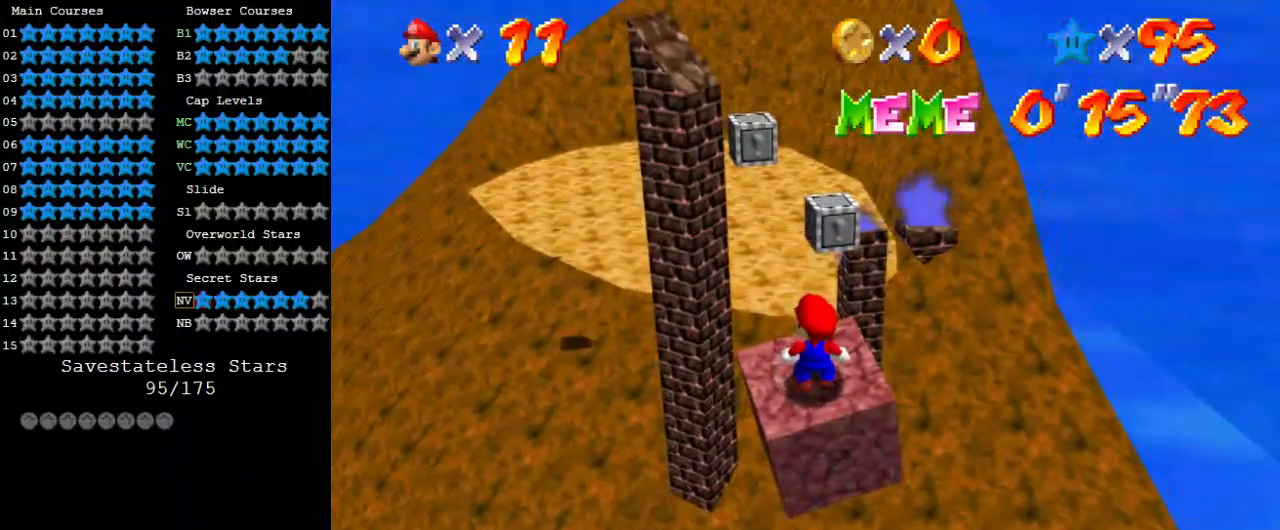
{"keys": ["ctrl", "shift"], "events": [[133, "shift", "down"], [333, "down", "down"], [433, "ctrl", "down"], [433, "down", "up"]]}
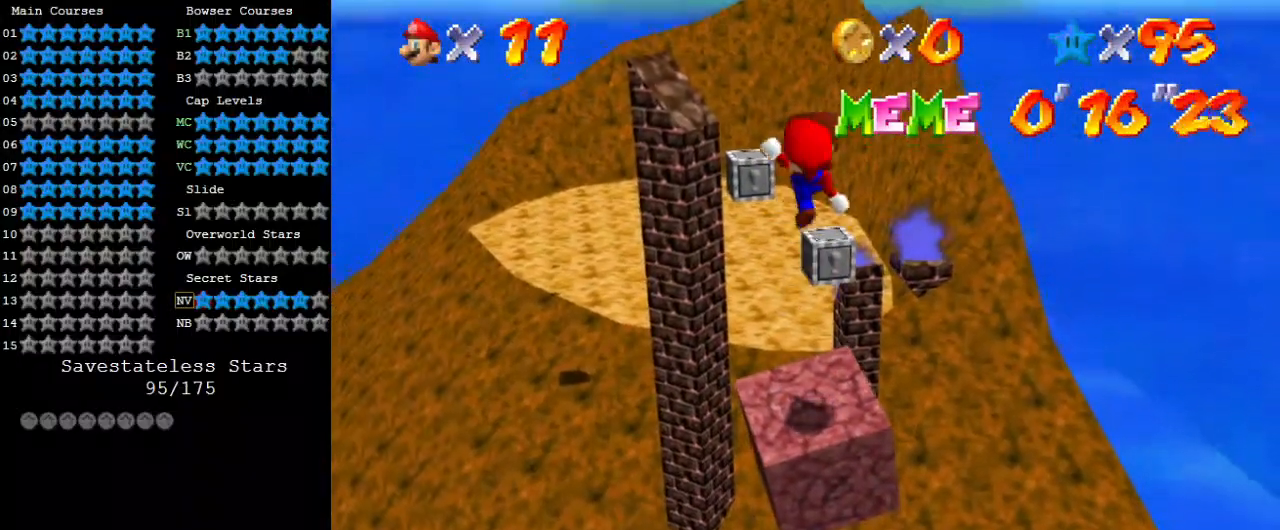
{"keys": ["up"], "events": [[33, "ctrl", "up"], [33, "shift", "up"], [133, "a", "down"], [133, "up", "down"], [167, "a", "up"], [267, "a", "down"], [400, "a", "up"]]}
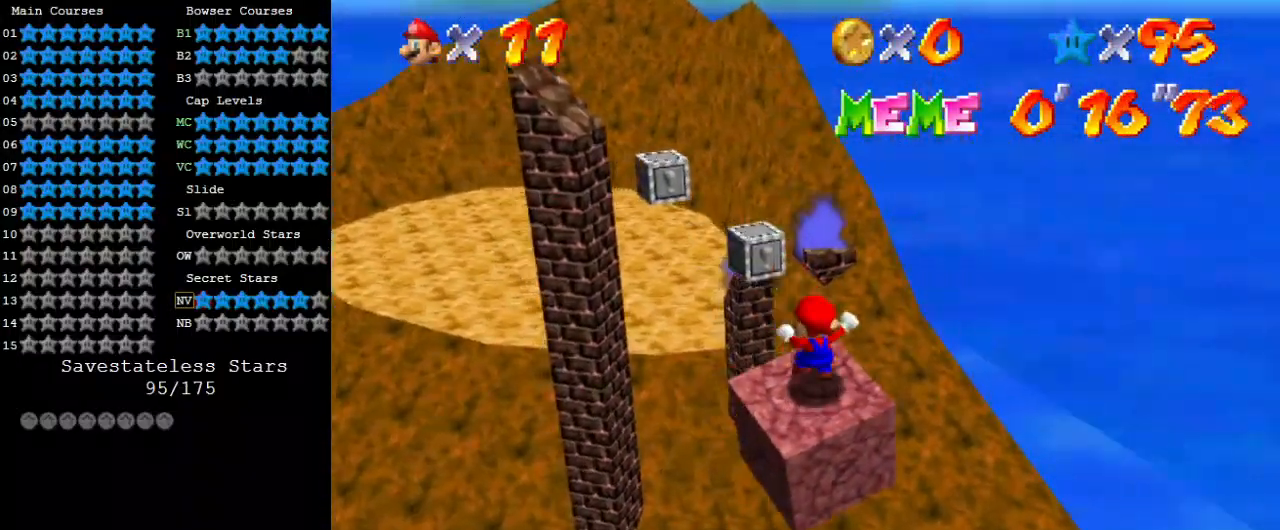
{"keys": ["a", "left", "shift", "up"], "events": [[33, "shift", "down"], [167, "a", "down"], [233, "left", "down"], [333, "a", "up"], [400, "a", "down"]]}
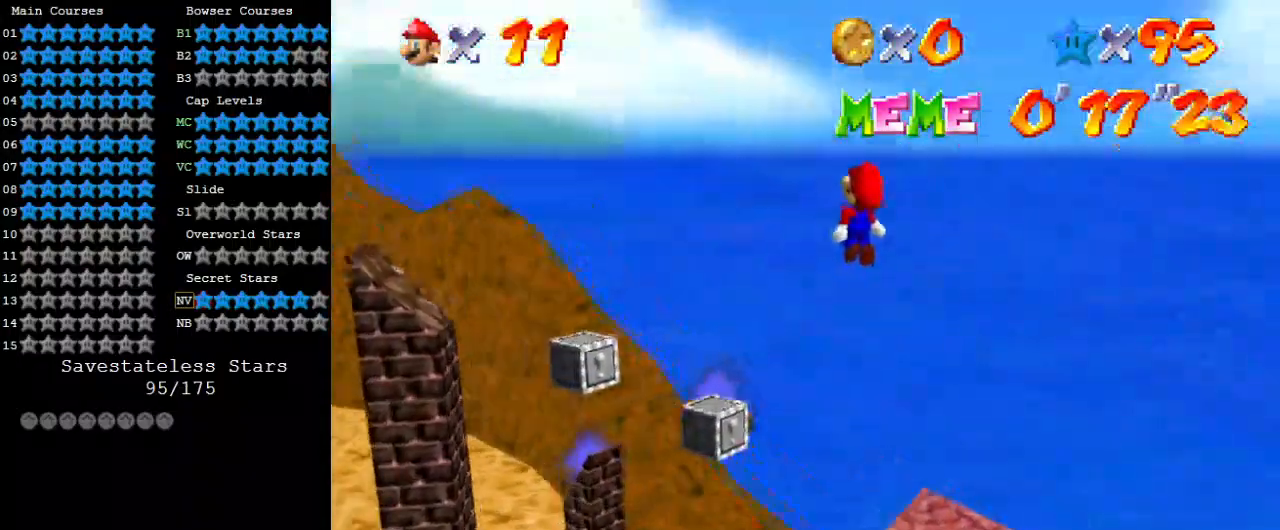
{"keys": ["ctrl", "down", "right", "shift"], "events": [[67, "a", "up"], [200, "left", "up"], [233, "up", "up"], [300, "right", "down"], [333, "down", "down"], [433, "ctrl", "down"]]}
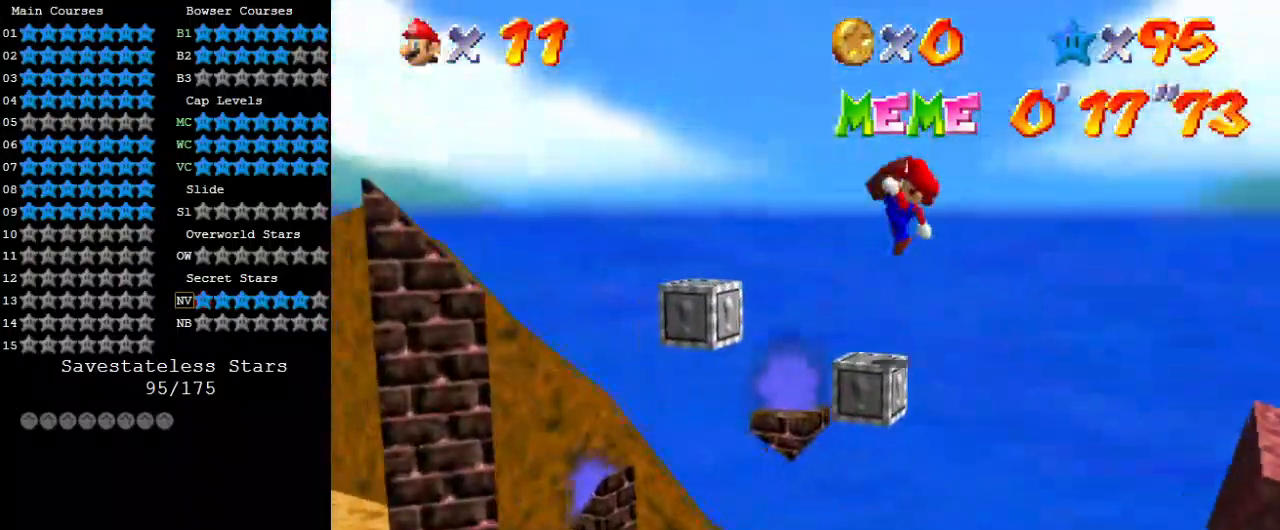
{"keys": ["shift"], "events": [[100, "ctrl", "up"], [100, "shift", "up"], [200, "down", "up"], [267, "down", "down"], [433, "down", "up"], [433, "right", "up"], [500, "shift", "down"]]}
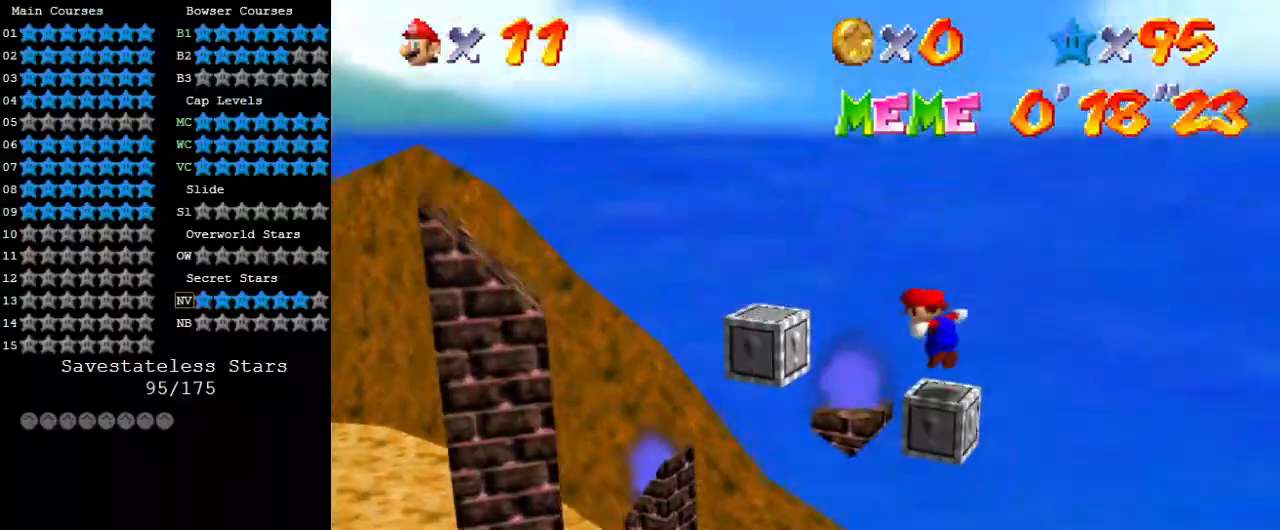
{"keys": ["d"], "events": [[67, "left", "down"], [133, "d", "down"], [133, "shift", "up"], [133, "up", "down"], [233, "d", "up"], [233, "left", "up"], [233, "up", "up"], [300, "d", "down"], [367, "right", "down"], [400, "d", "up"], [433, "right", "up"], [500, "d", "down"]]}
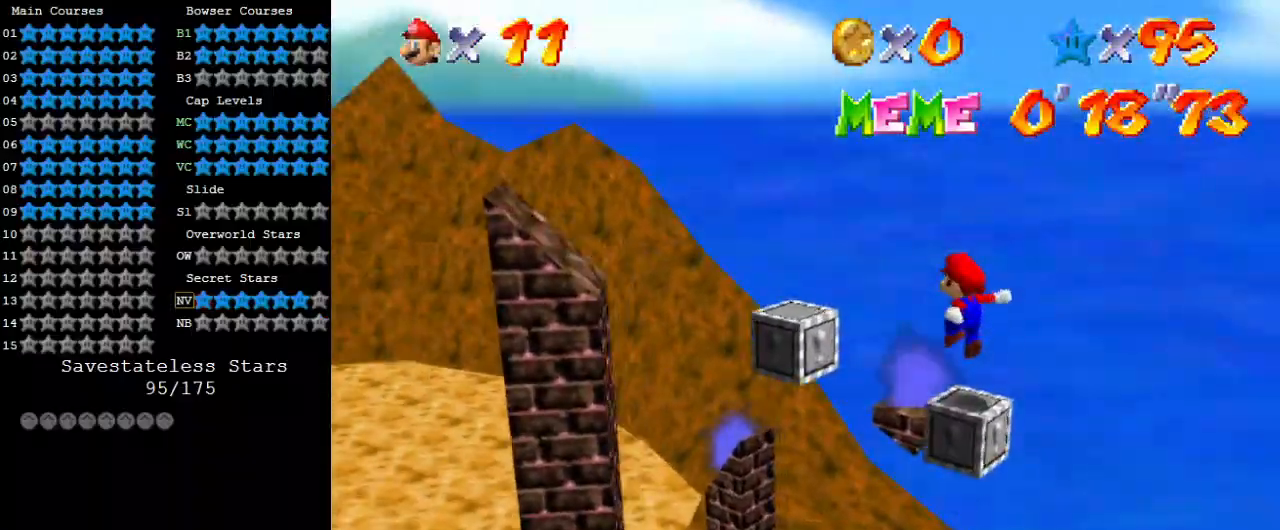
{"keys": [], "events": [[133, "d", "up"], [233, "d", "down"], [333, "d", "up"], [400, "d", "down"], [500, "d", "up"]]}
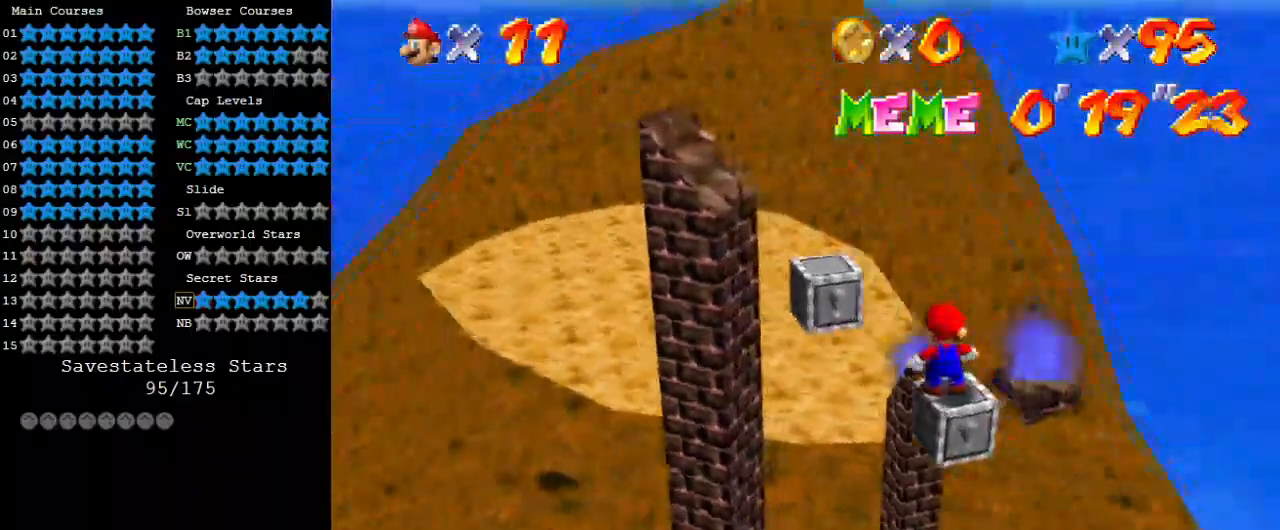
{"keys": ["up"], "events": [[100, "d", "down"], [200, "d", "up"], [500, "up", "down"]]}
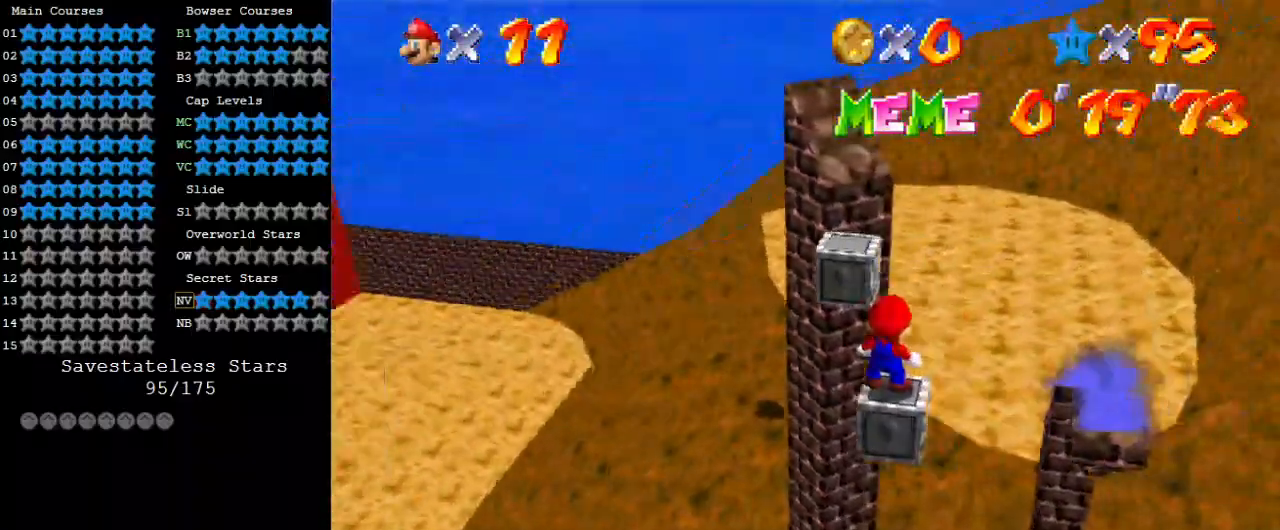
{"keys": ["a"], "events": [[100, "up", "up"], [200, "shift", "down"], [233, "shift", "up"], [333, "a", "down"], [400, "a", "up"], [467, "a", "down"]]}
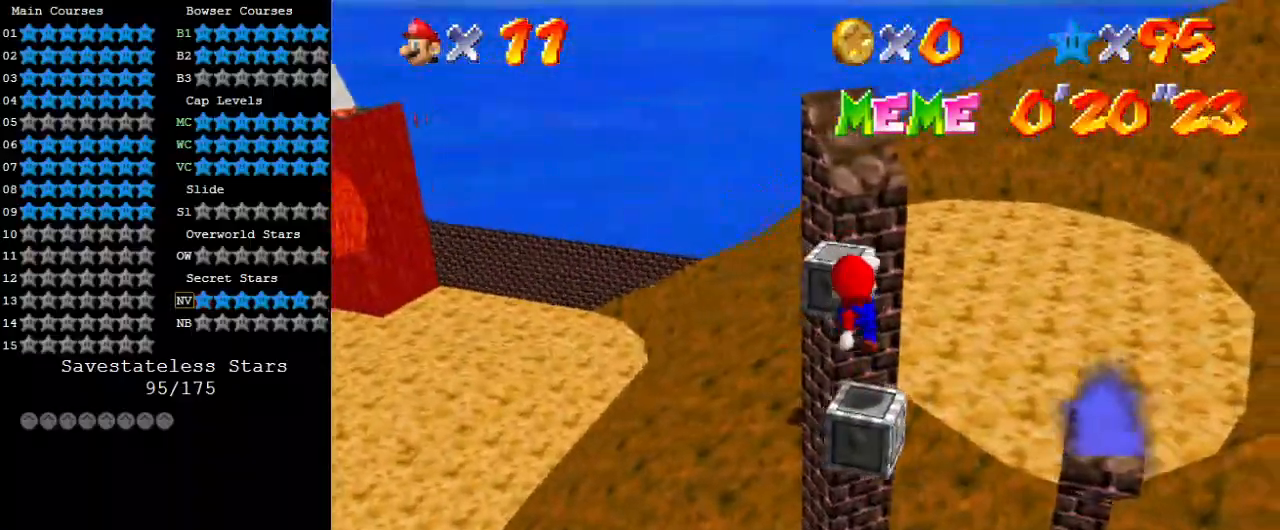
{"keys": ["left", "shift", "up"], "events": [[67, "a", "up"], [67, "up", "down"], [200, "shift", "down"], [300, "a", "down"], [300, "left", "down"], [433, "a", "up"]]}
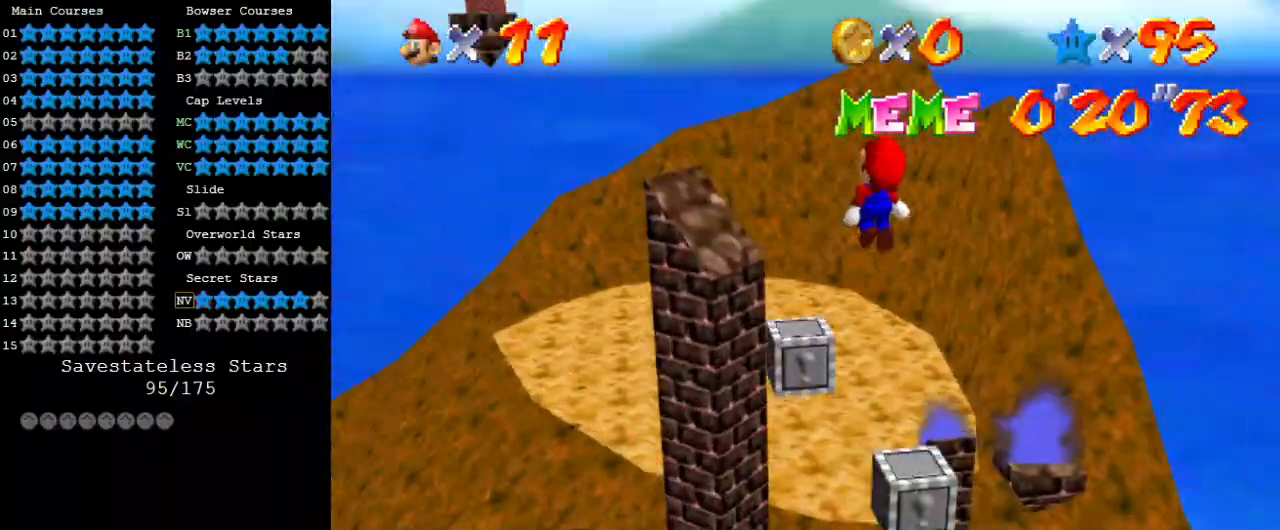
{"keys": ["ctrl", "down", "right", "shift"], "events": [[133, "up", "up"], [167, "left", "up"], [267, "down", "down"], [267, "right", "down"], [400, "ctrl", "down"]]}
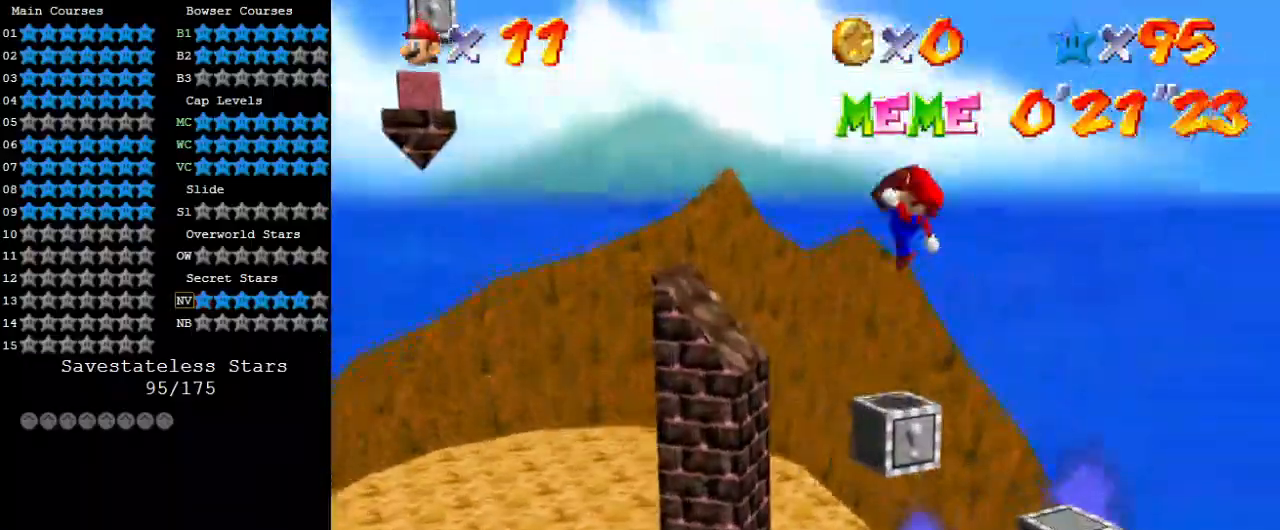
{"keys": [], "events": [[33, "ctrl", "up"], [100, "down", "up"], [100, "right", "up"], [100, "shift", "up"], [200, "d", "down"], [267, "d", "up"], [333, "up", "down"], [367, "d", "down"], [433, "up", "up"], [500, "d", "up"]]}
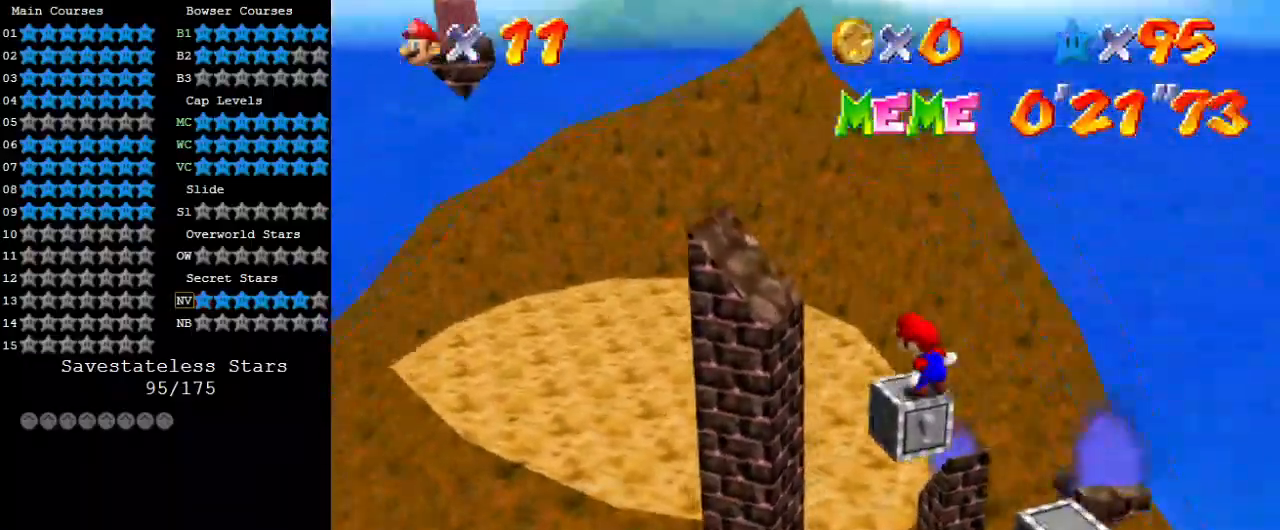
{"keys": ["d"], "events": [[100, "d", "down"], [200, "d", "up"], [300, "d", "down"], [333, "d", "up"], [433, "d", "down"]]}
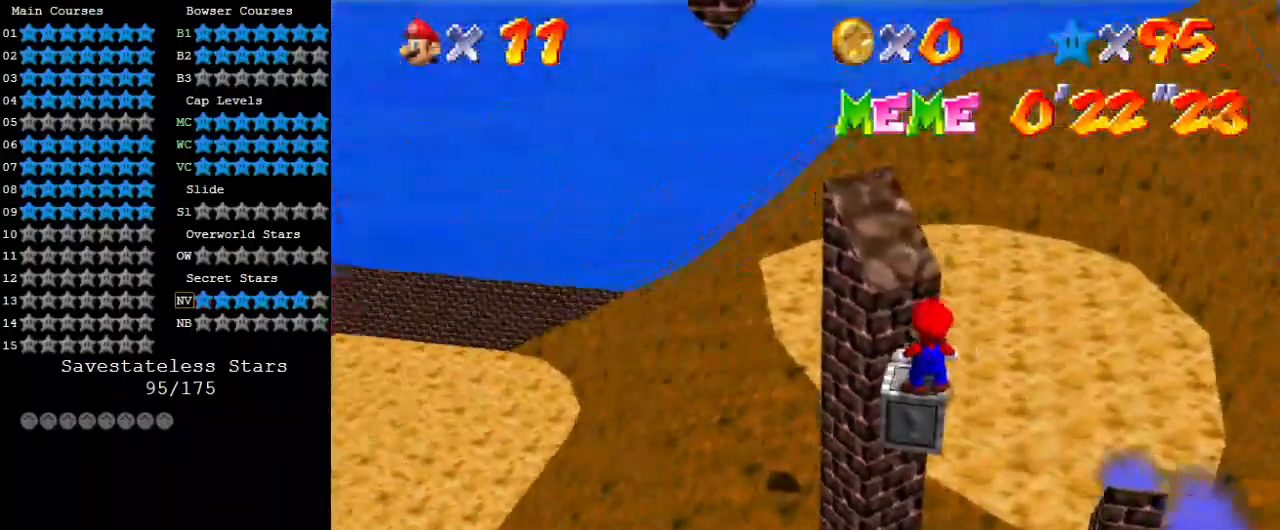
{"keys": [], "events": [[33, "d", "up"]]}
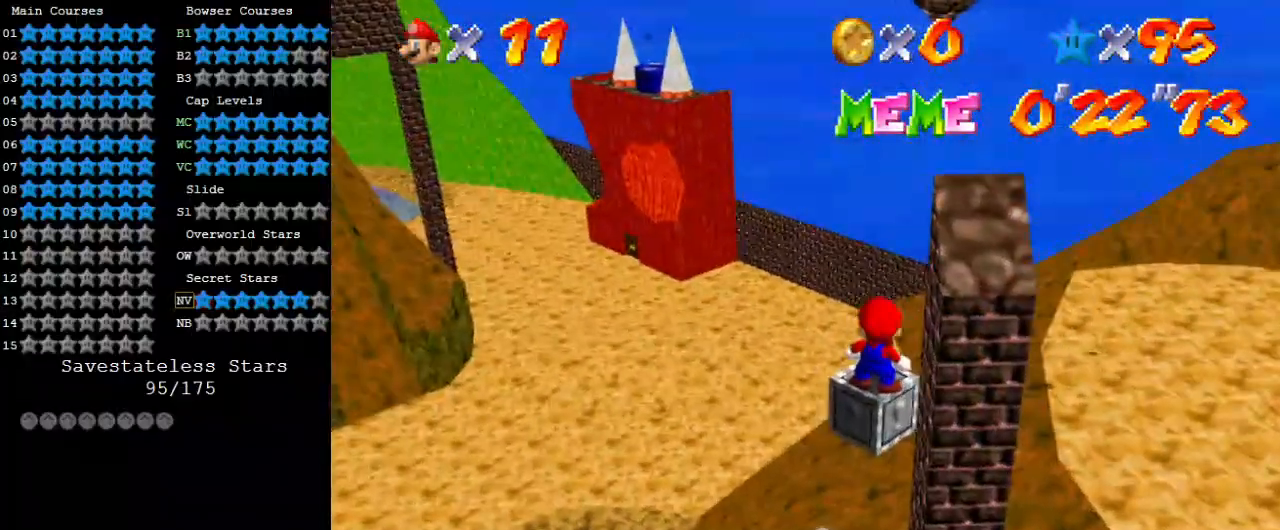
{"keys": [], "events": [[167, "up", "down"], [233, "up", "up"], [400, "down", "down"], [467, "down", "up"]]}
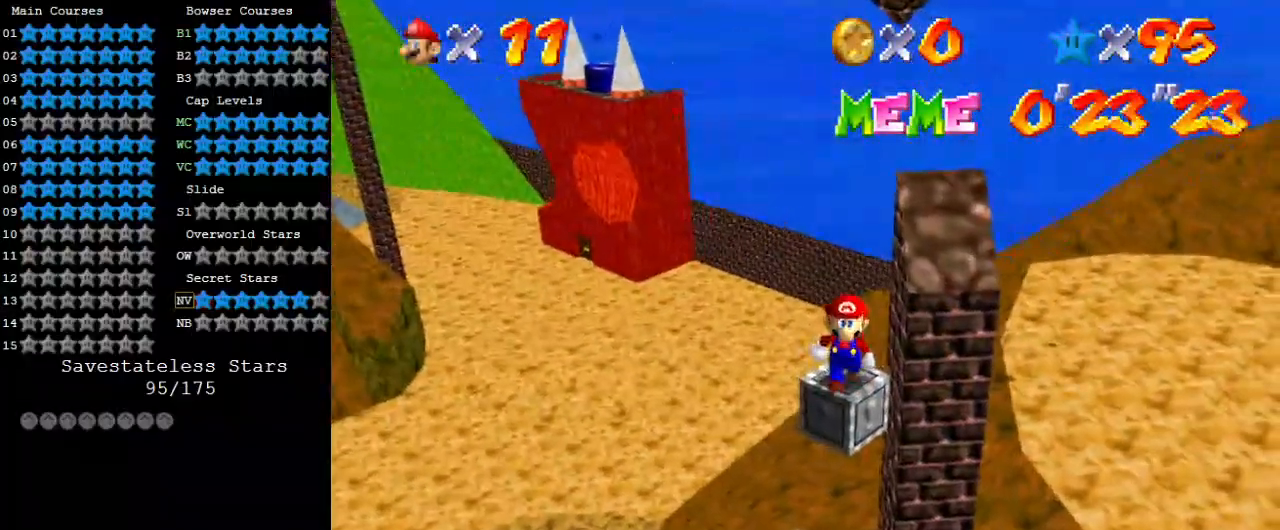
{"keys": ["shift"], "events": [[233, "up", "down"], [267, "up", "up"], [467, "shift", "down"]]}
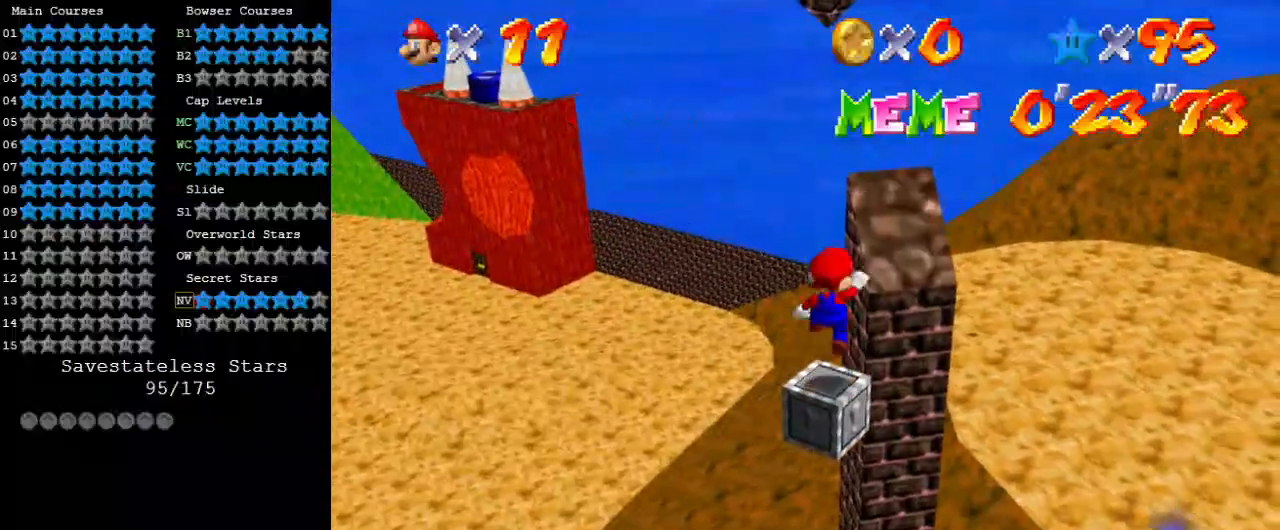
{"keys": [], "events": [[67, "down", "down"], [100, "right", "down"], [100, "shift", "up"], [167, "down", "up"], [200, "ctrl", "down"], [200, "right", "up"], [300, "up", "down"], [333, "ctrl", "up"], [333, "up", "up"], [367, "a", "down"], [467, "a", "up"]]}
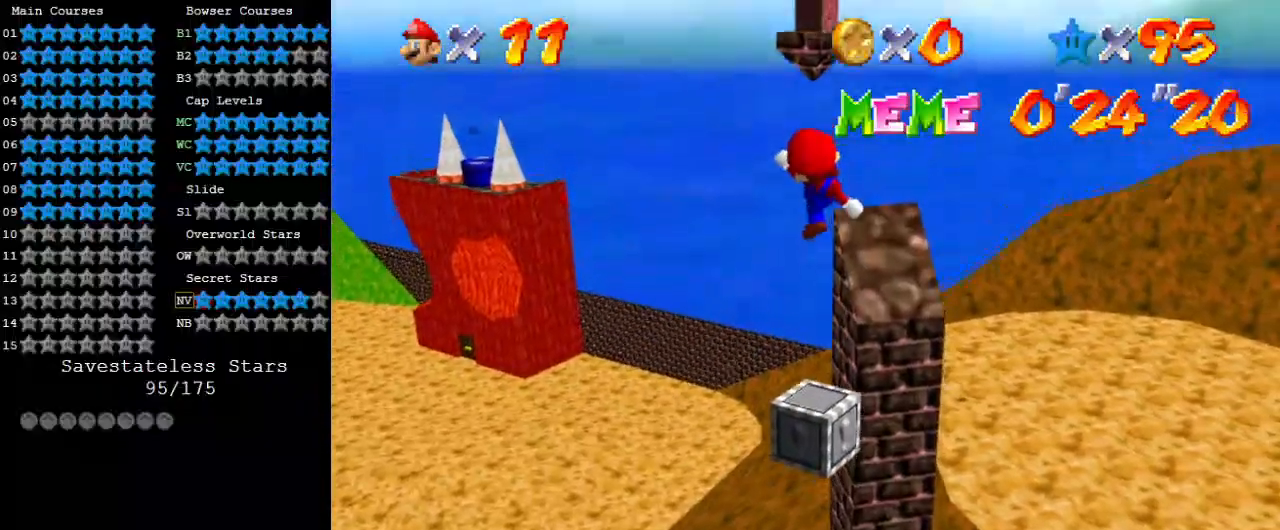
{"keys": ["shift", "up"], "events": [[67, "a", "down"], [67, "up", "down"], [133, "left", "down"], [200, "a", "up"], [200, "left", "up"], [267, "shift", "down"]]}
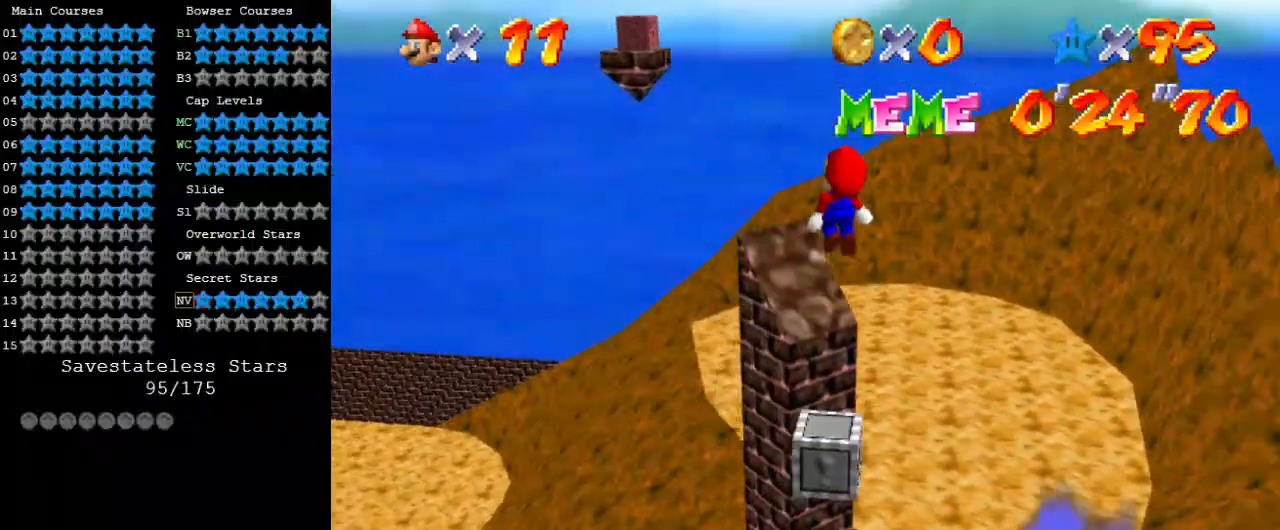
{"keys": ["left", "shift", "up"], "events": [[233, "right", "down"], [333, "right", "up"], [500, "left", "down"]]}
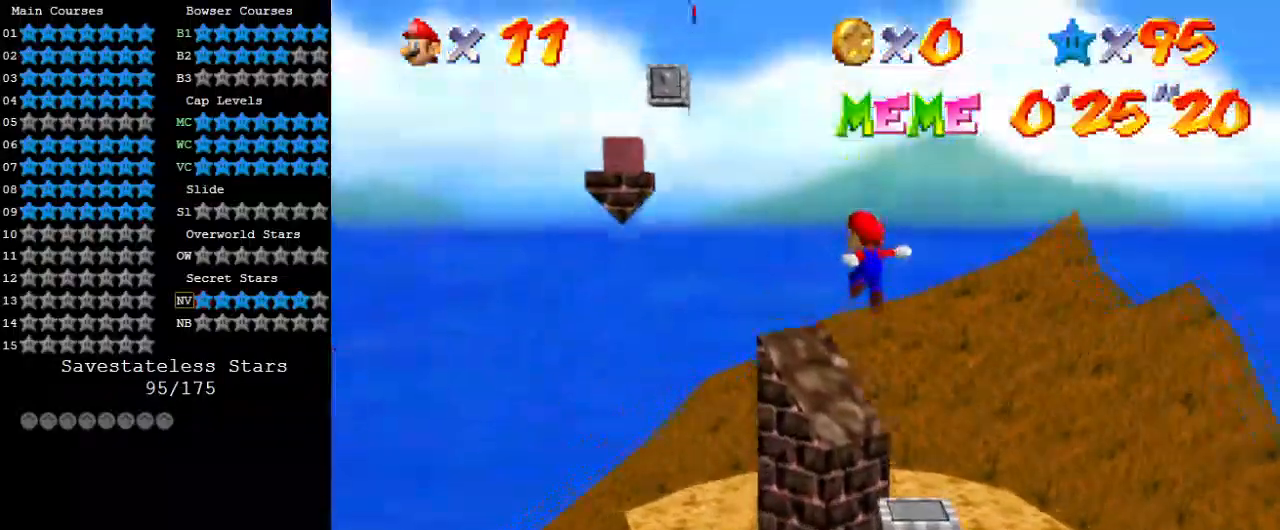
{"keys": ["left", "shift"], "events": [[100, "shift", "up"], [233, "shift", "down"], [500, "up", "up"]]}
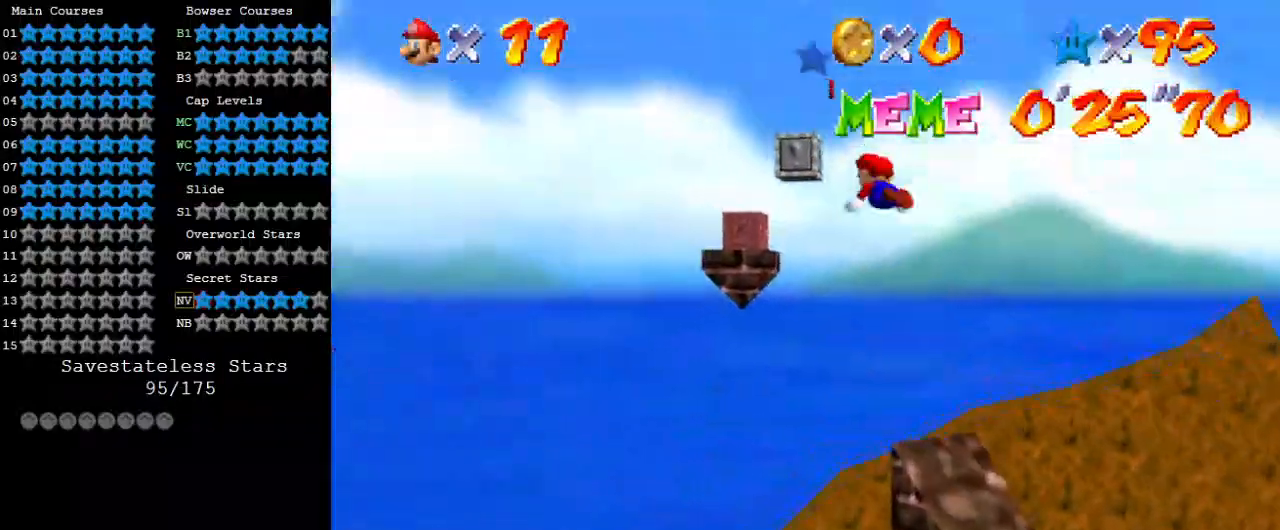
{"keys": ["shift"], "events": [[100, "down", "down"], [100, "left", "up"], [300, "left", "down"], [500, "down", "up"], [500, "left", "up"]]}